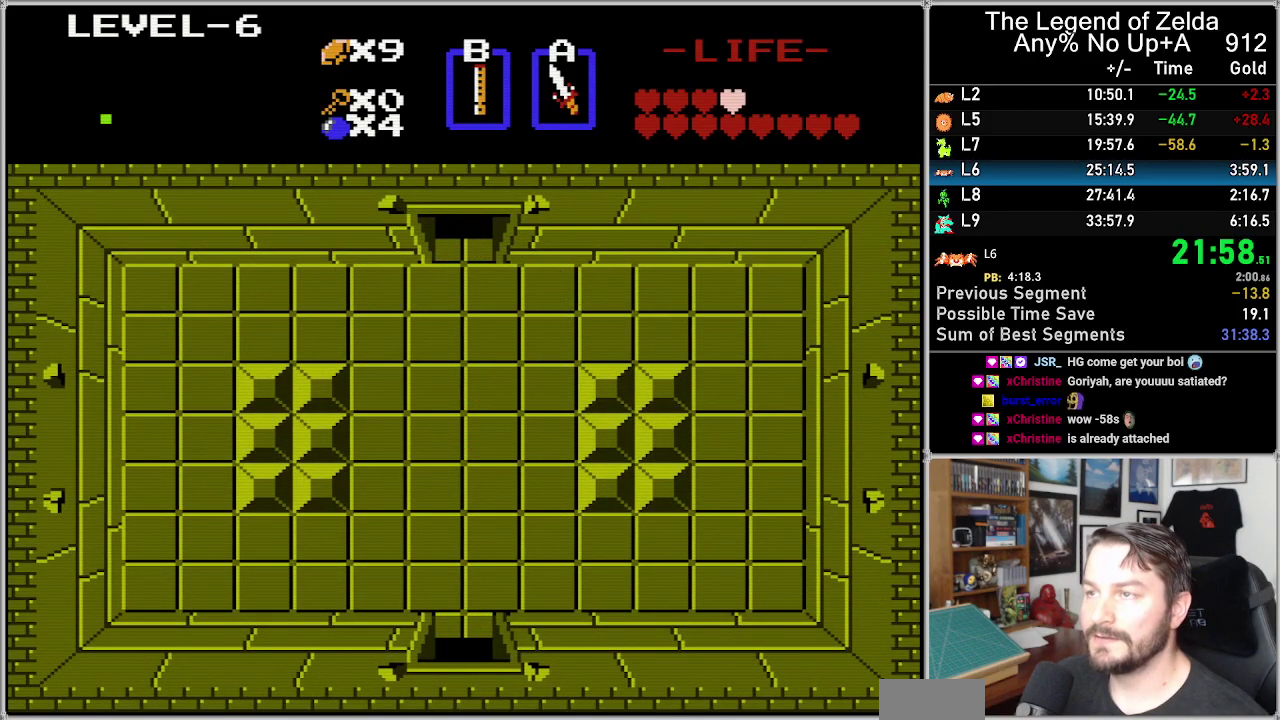
Gameplay with a controller (Nintendo layout); each line is a JSON object with the inputs held at the frame after it. "events" lists button and stick changes between this image and that frame as [ms after this image, input, new state], when the widget could be followed in between. Not read: L3 R3.
{"buttons": ["DPAD_UP"], "events": []}
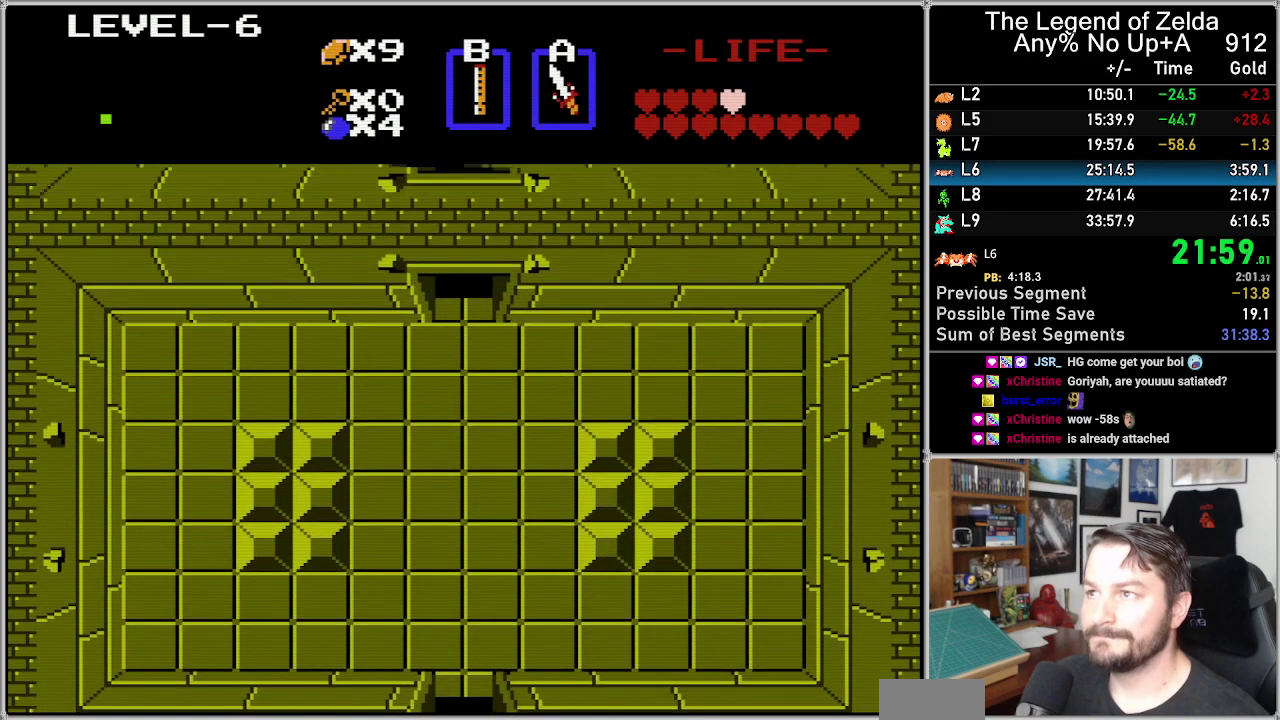
{"buttons": ["DPAD_UP"], "events": []}
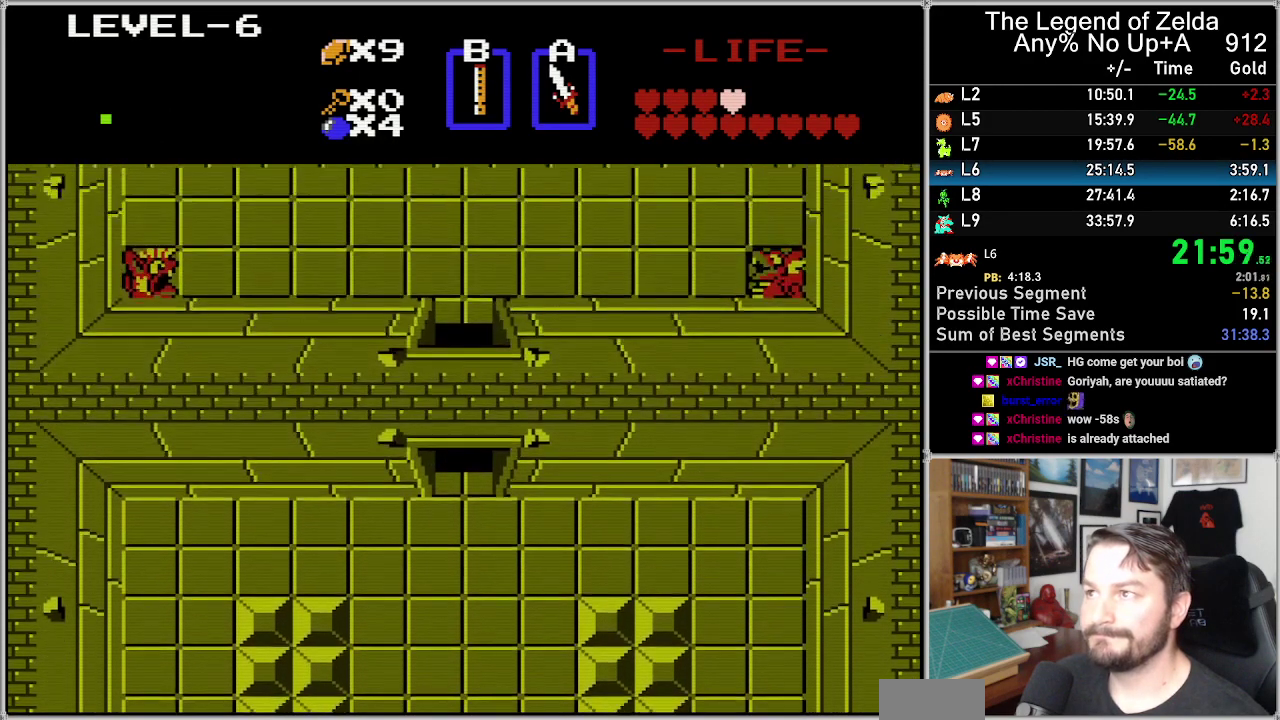
{"buttons": ["DPAD_UP"], "events": []}
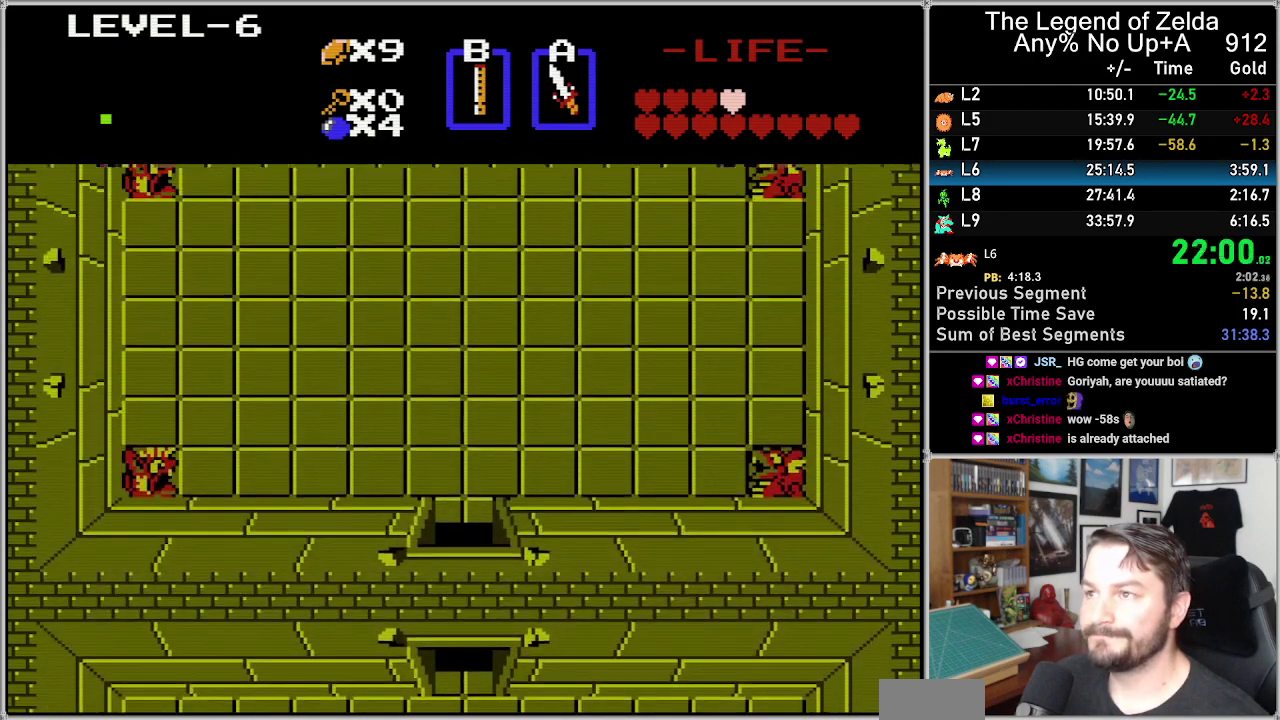
{"buttons": ["DPAD_UP"], "events": []}
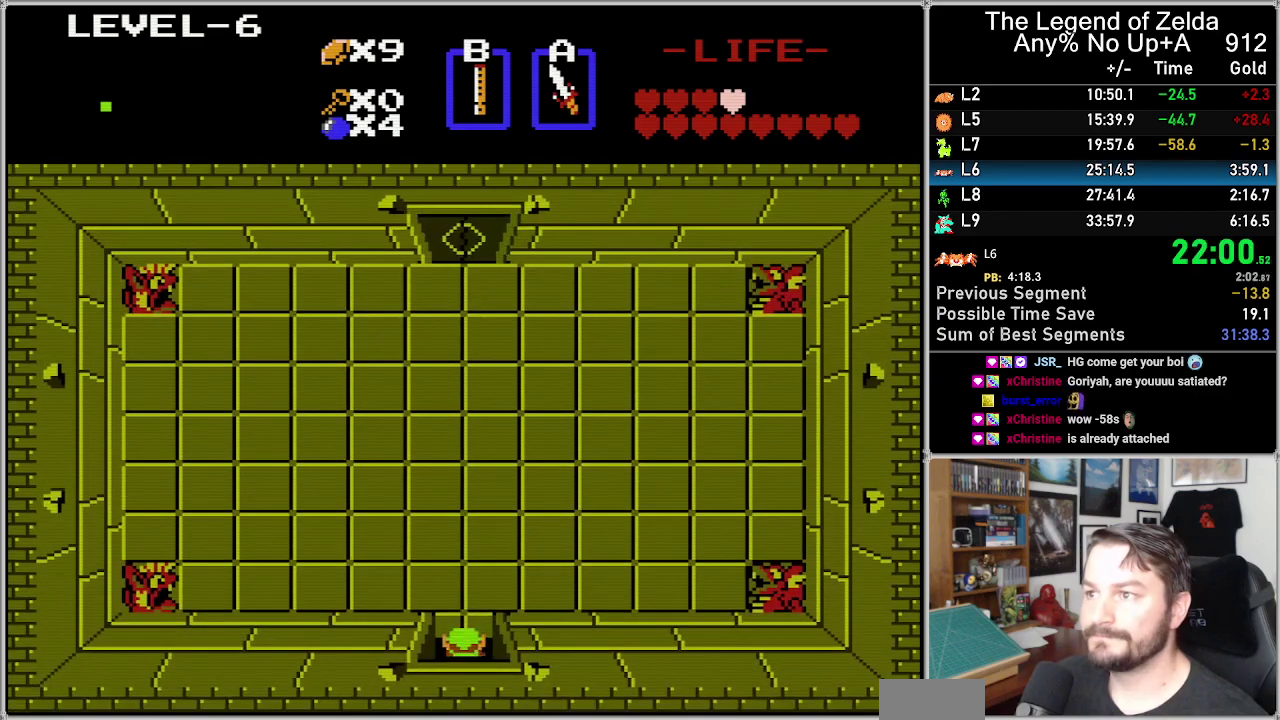
{"buttons": ["DPAD_UP"], "events": []}
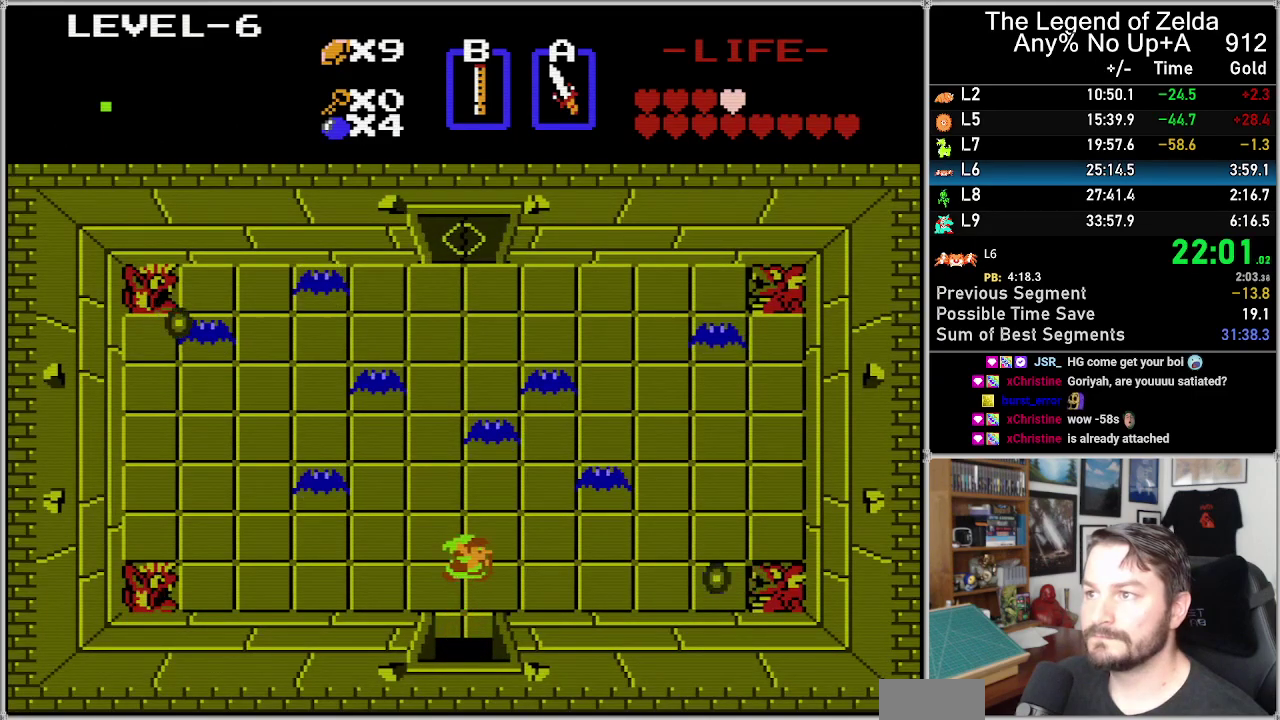
{"buttons": ["DPAD_UP"], "events": [[50, "DPAD_RIGHT", "down"], [50, "DPAD_UP", "up"], [217, "DPAD_UP", "down"], [250, "DPAD_RIGHT", "up"]]}
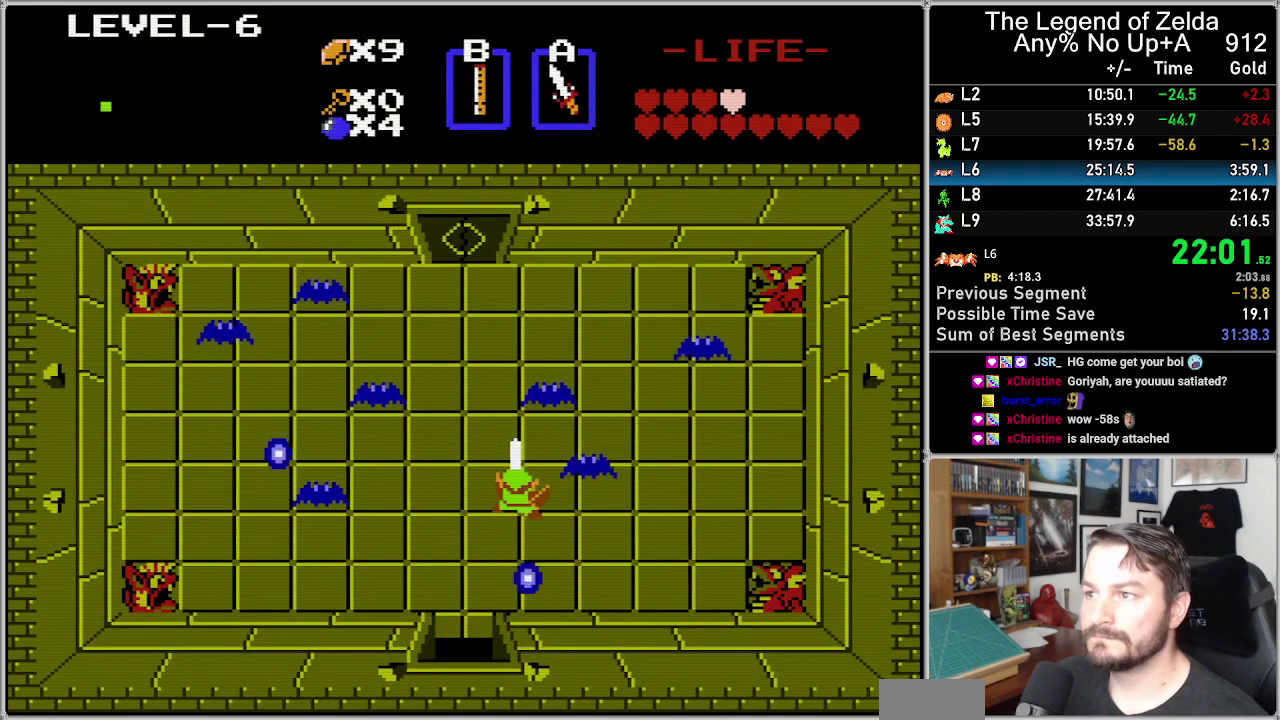
{"buttons": [], "events": [[17, "A", "down"], [17, "DPAD_UP", "up"], [117, "A", "up"]]}
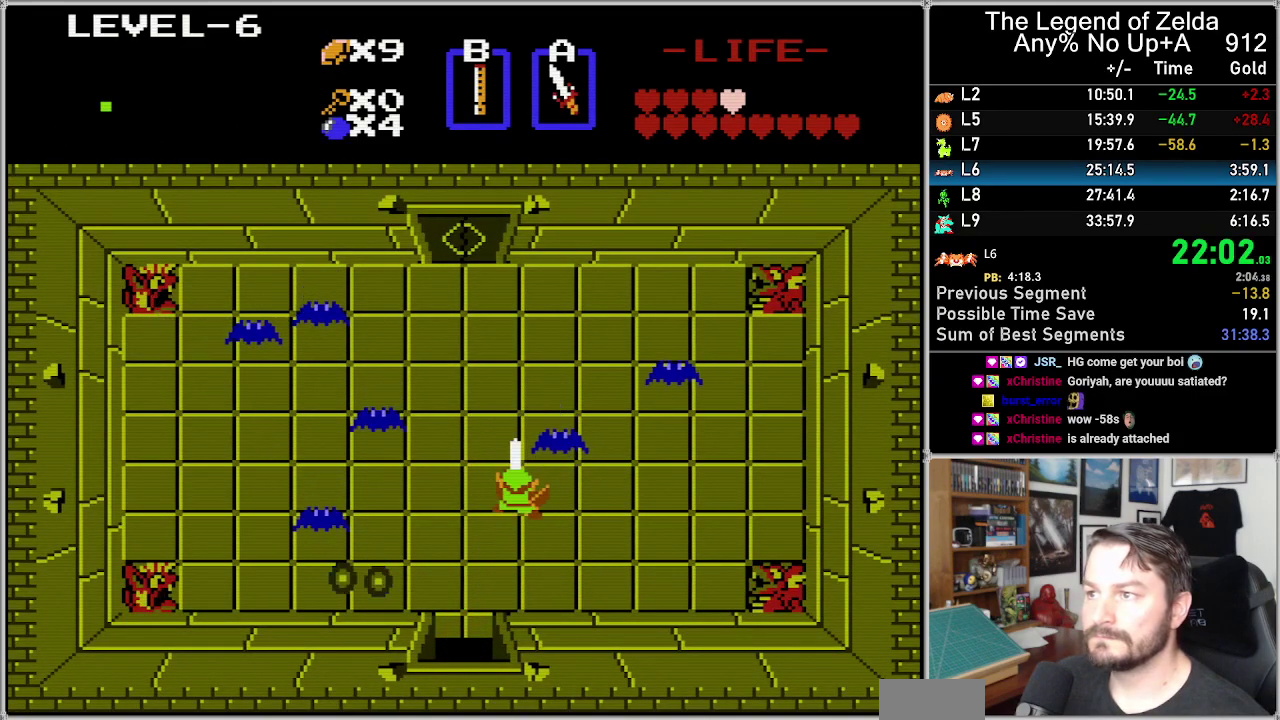
{"buttons": [], "events": [[17, "A", "down"], [183, "A", "up"]]}
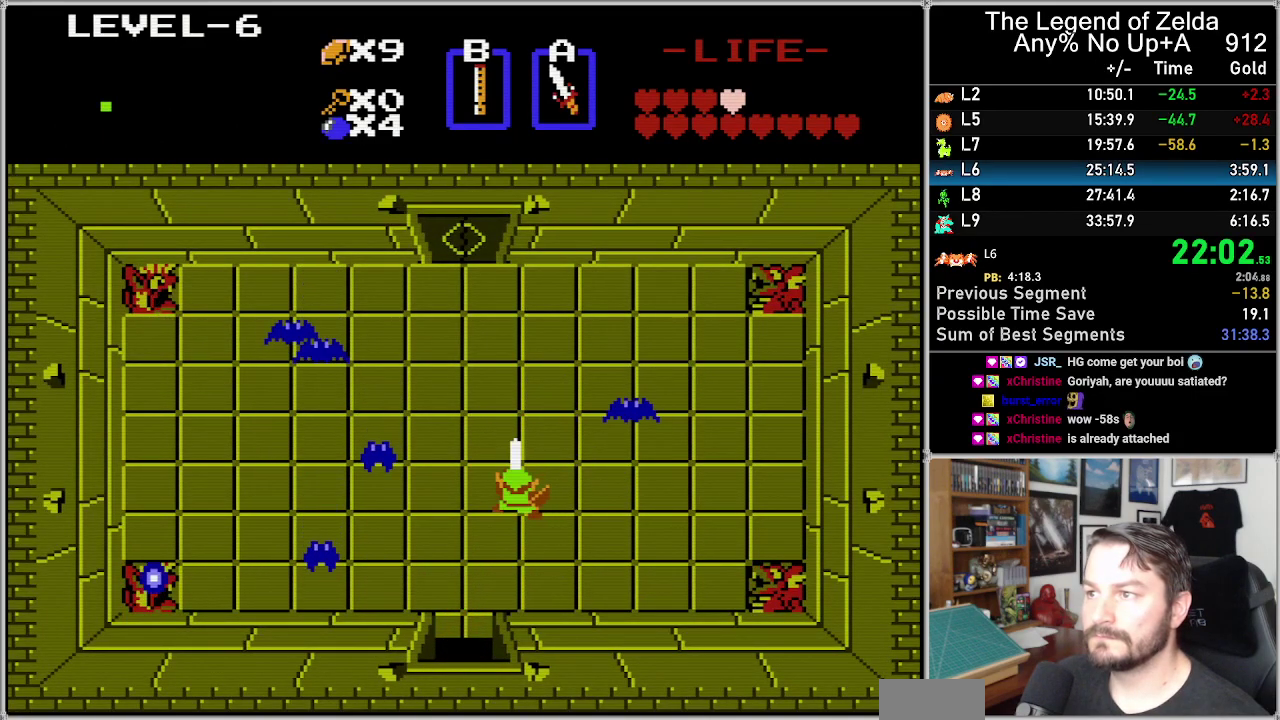
{"buttons": ["A"], "events": [[17, "A", "down"], [83, "A", "up"], [233, "DPAD_UP", "down"], [400, "DPAD_UP", "up"], [433, "A", "down"]]}
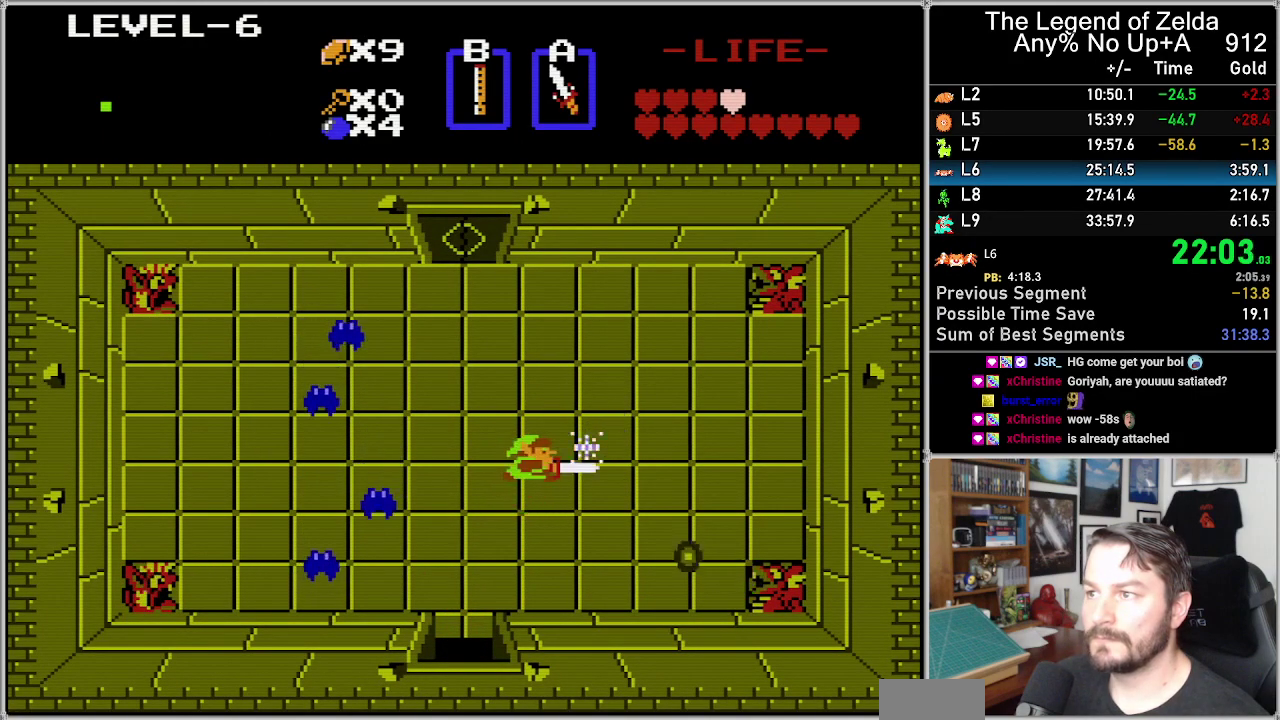
{"buttons": ["DPAD_UP"], "events": [[33, "A", "up"], [150, "DPAD_UP", "down"]]}
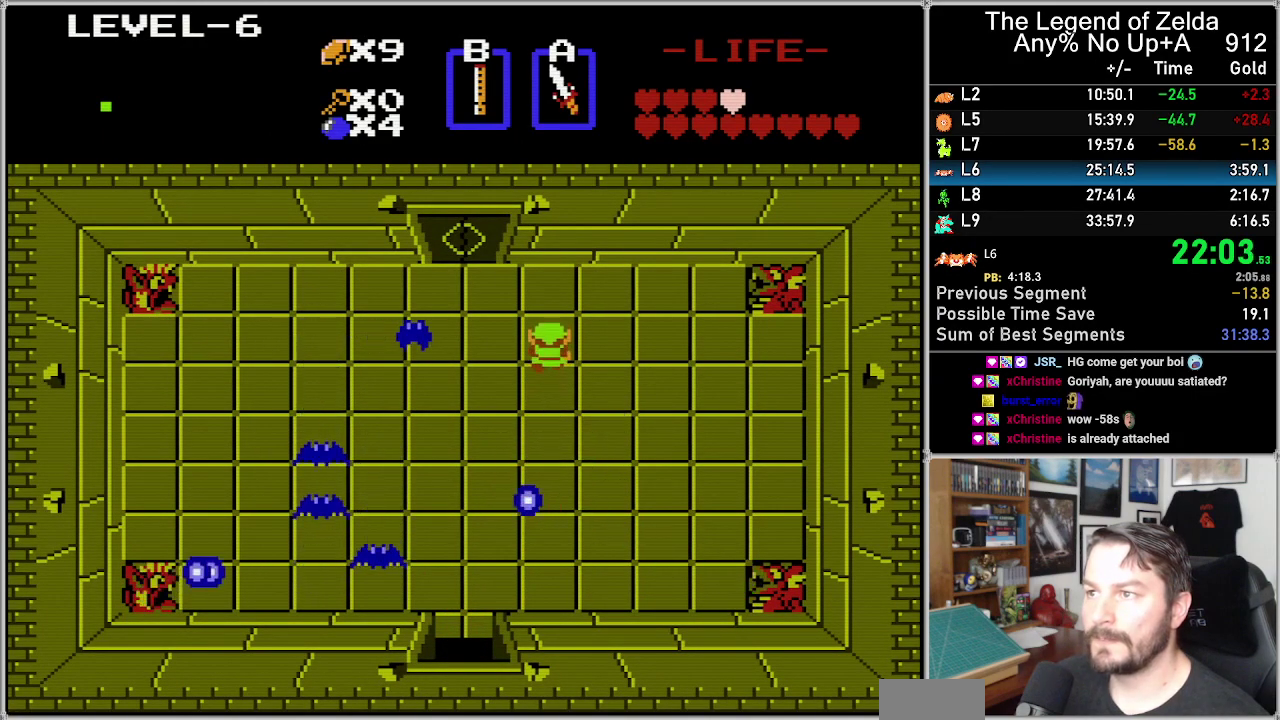
{"buttons": ["DPAD_RIGHT"], "events": [[117, "DPAD_LEFT", "down"], [150, "DPAD_UP", "up"], [267, "A", "down"], [267, "DPAD_LEFT", "up"], [367, "A", "up"], [450, "DPAD_RIGHT", "down"]]}
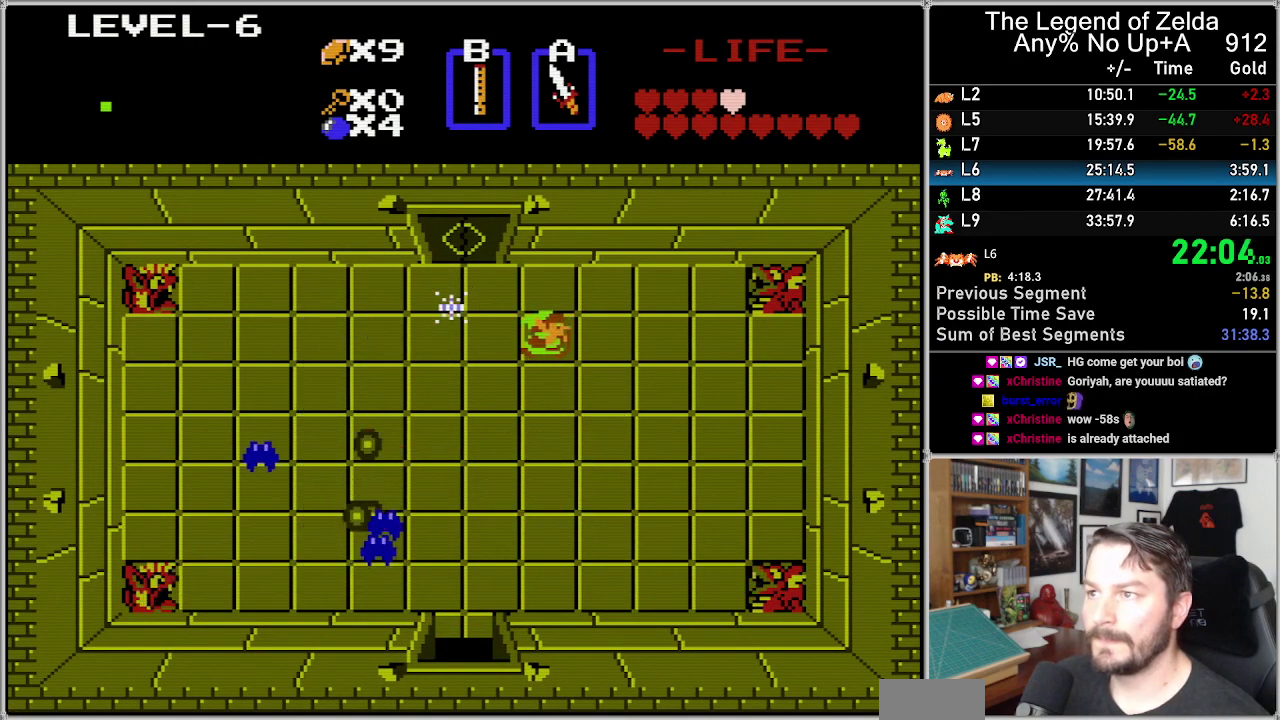
{"buttons": ["DPAD_LEFT"], "events": [[83, "DPAD_RIGHT", "up"], [150, "DPAD_LEFT", "down"]]}
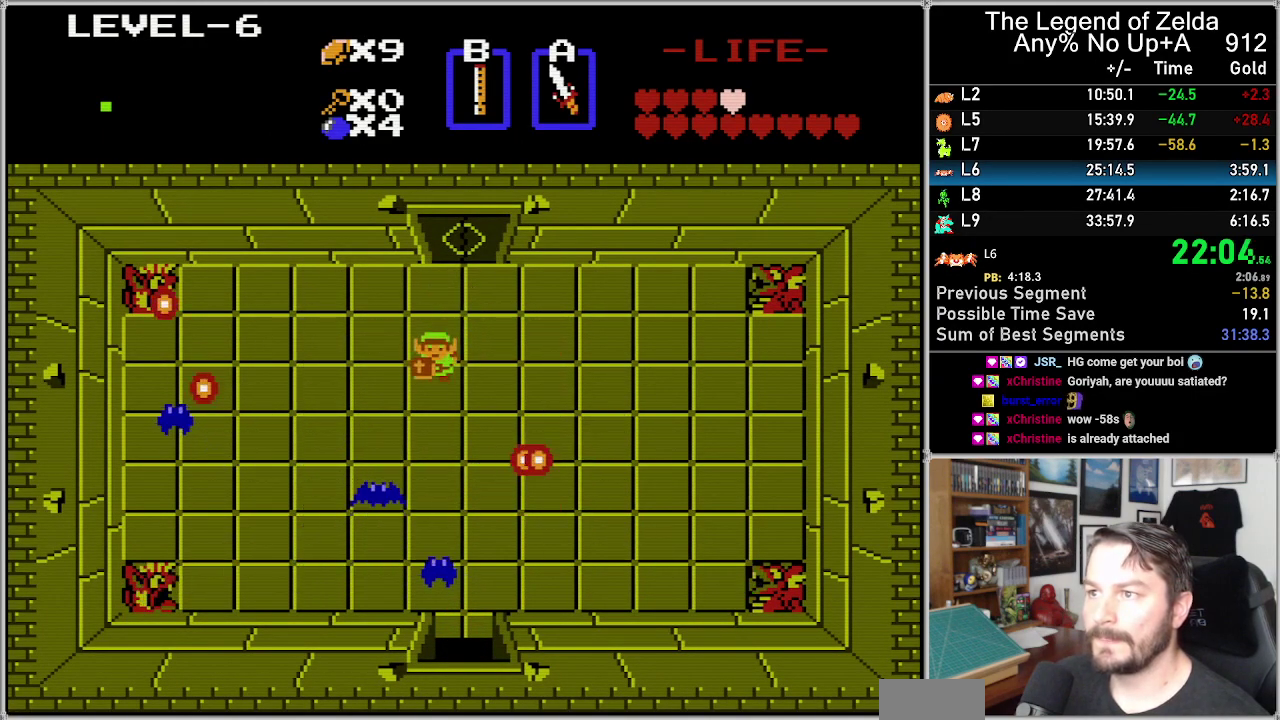
{"buttons": [], "events": [[33, "DPAD_DOWN", "down"], [33, "DPAD_LEFT", "up"], [350, "A", "down"], [350, "DPAD_DOWN", "up"], [500, "A", "up"]]}
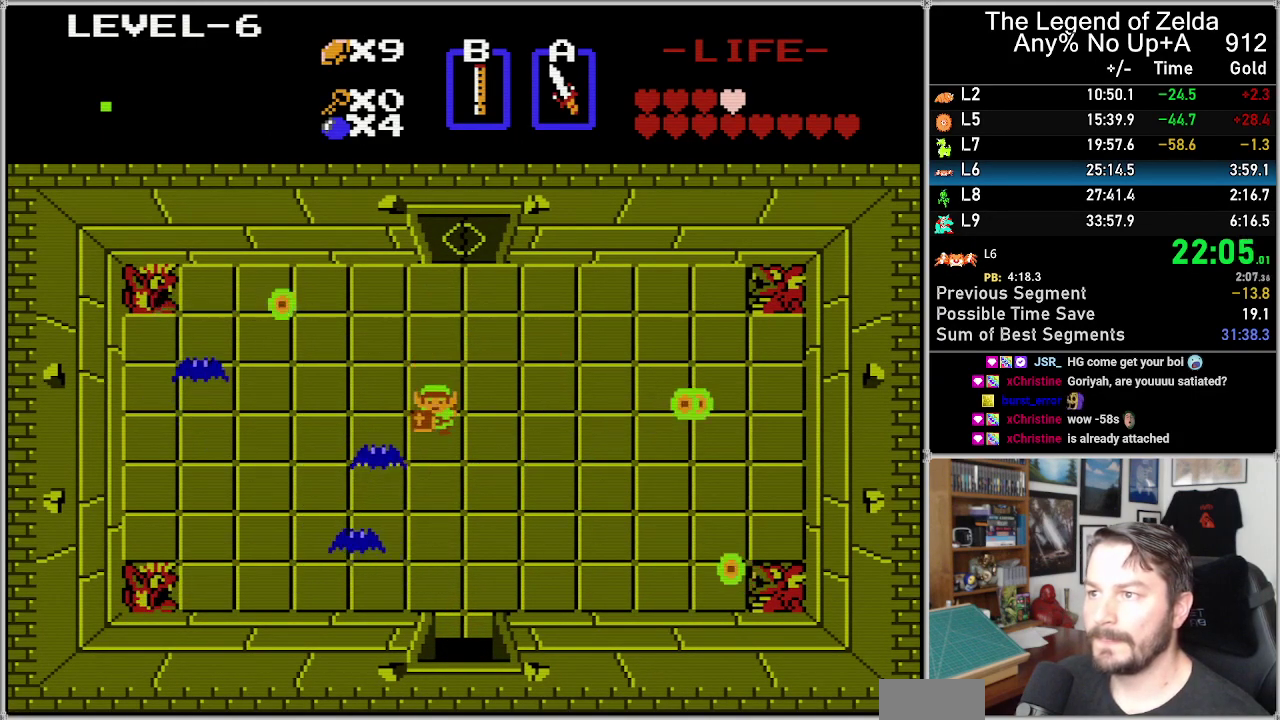
{"buttons": [], "events": [[317, "DPAD_LEFT", "down"], [383, "A", "down"], [383, "DPAD_LEFT", "up"], [433, "A", "up"]]}
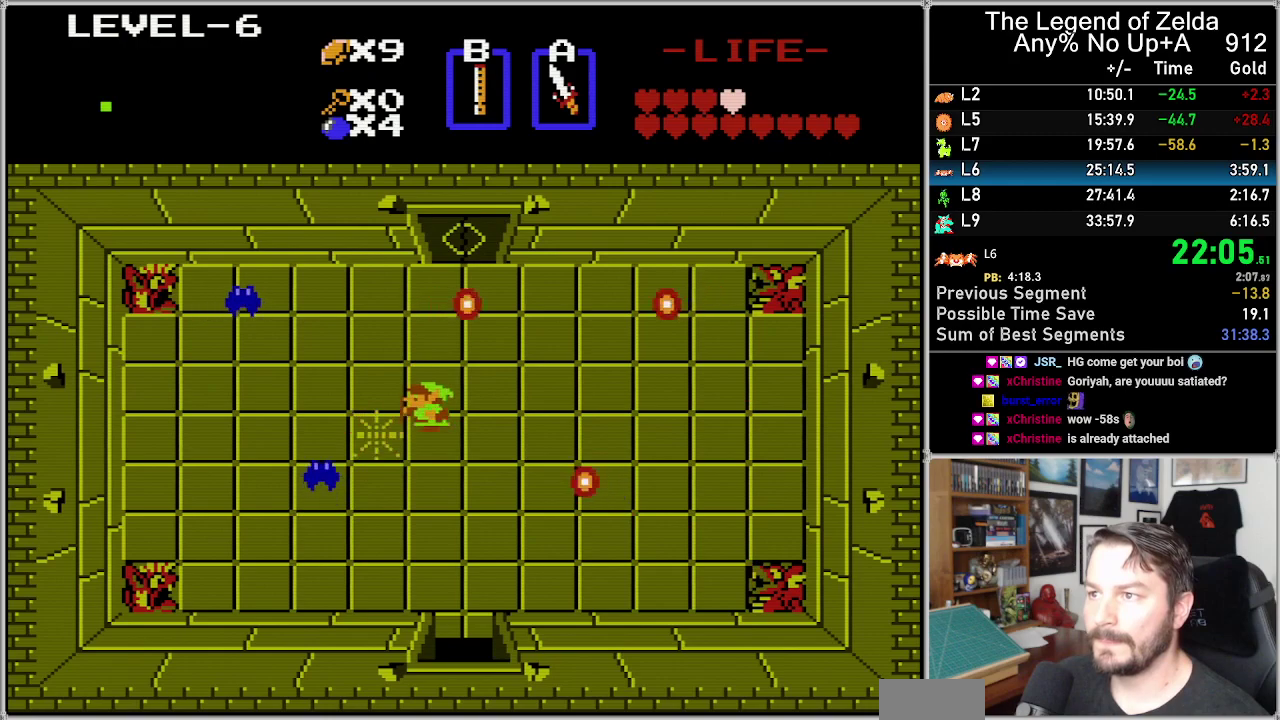
{"buttons": [], "events": [[133, "DPAD_LEFT", "down"], [317, "DPAD_LEFT", "up"], [350, "A", "down"], [417, "A", "up"]]}
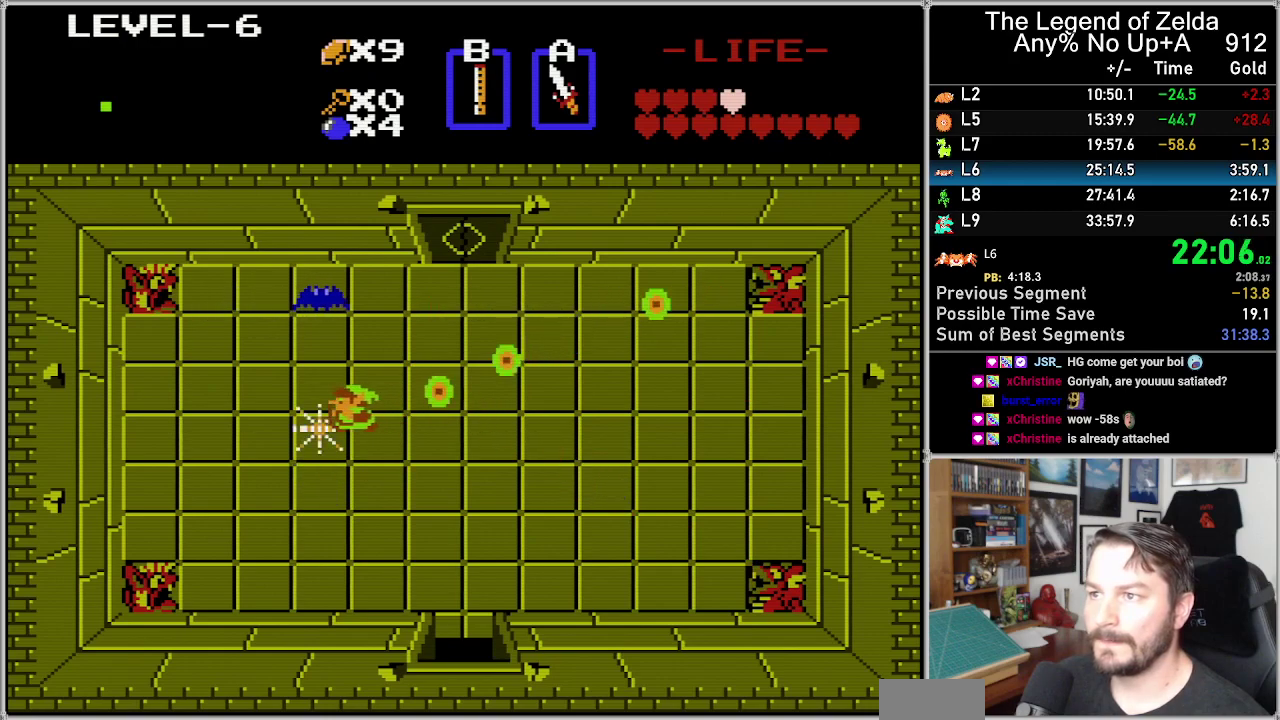
{"buttons": [], "events": [[33, "DPAD_LEFT", "down"], [67, "DPAD_UP", "down"], [100, "DPAD_LEFT", "up"], [200, "A", "down"], [350, "A", "up"], [350, "DPAD_UP", "up"]]}
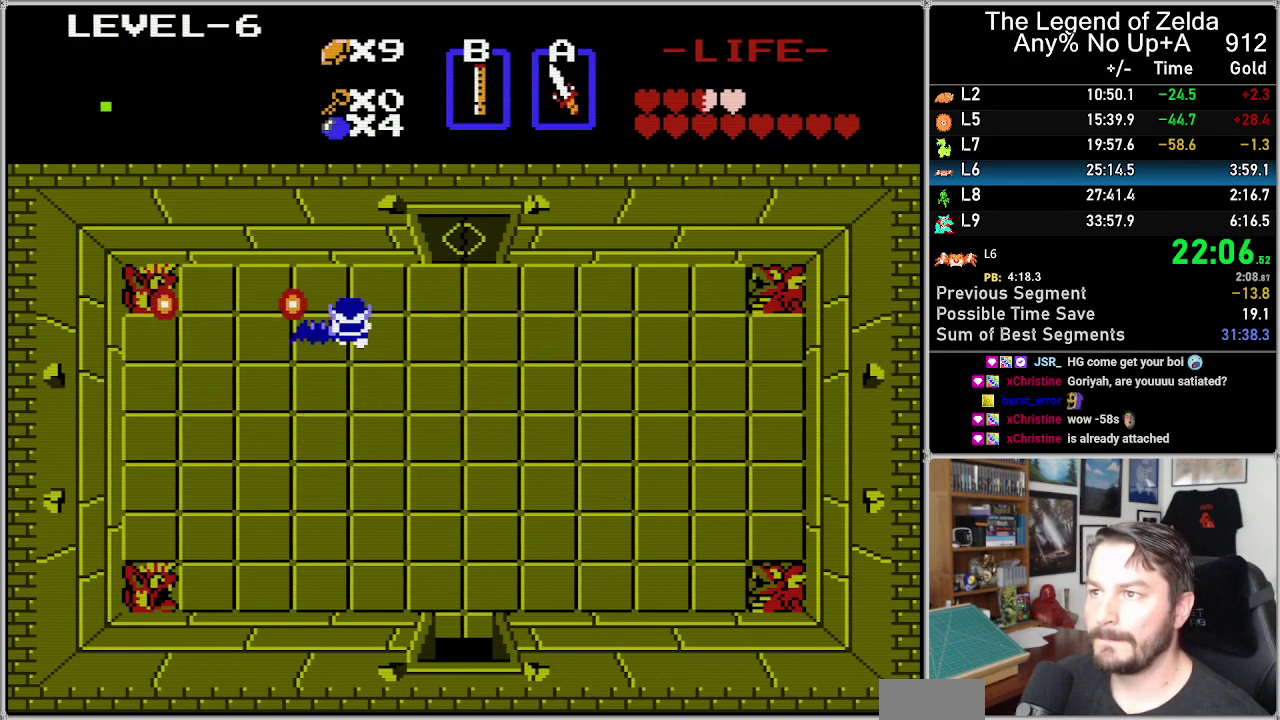
{"buttons": ["DPAD_DOWN"], "events": [[233, "A", "down"], [333, "A", "up"], [400, "DPAD_DOWN", "down"]]}
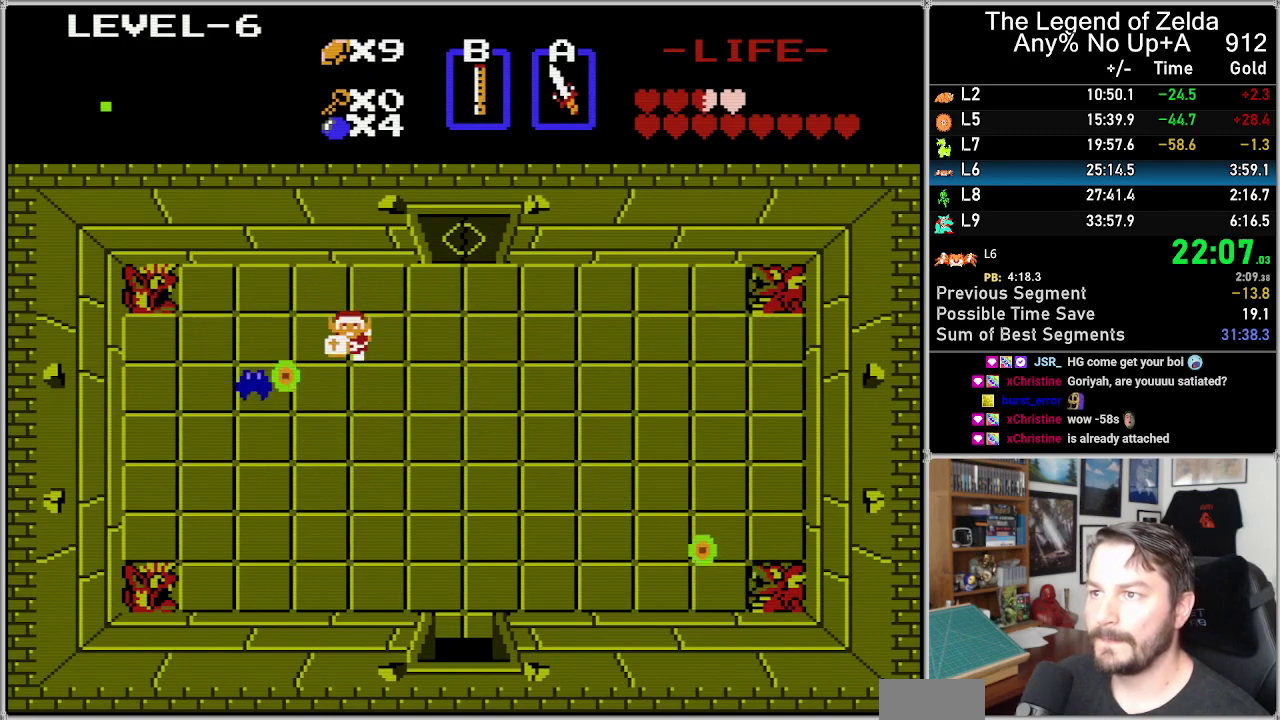
{"buttons": ["DPAD_LEFT"], "events": [[217, "DPAD_DOWN", "up"], [217, "DPAD_LEFT", "down"]]}
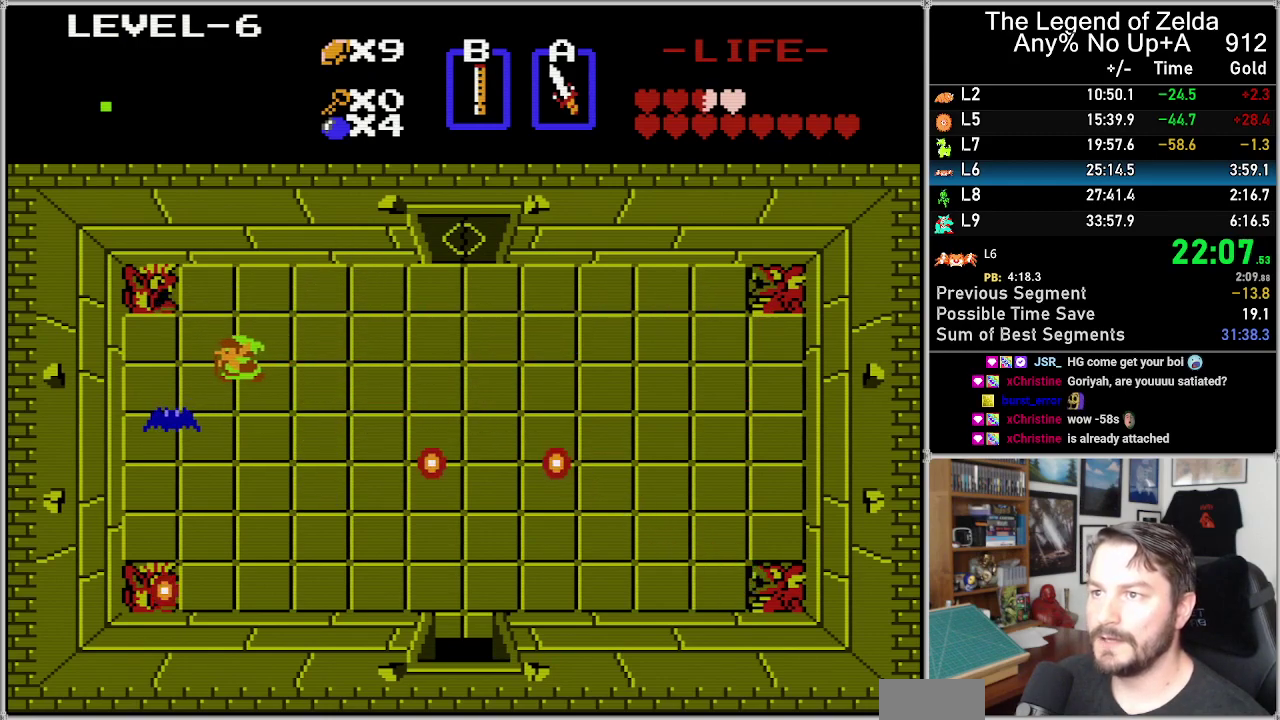
{"buttons": ["A"], "events": [[267, "DPAD_DOWN", "down"], [267, "DPAD_LEFT", "up"], [400, "A", "down"], [450, "DPAD_DOWN", "up"]]}
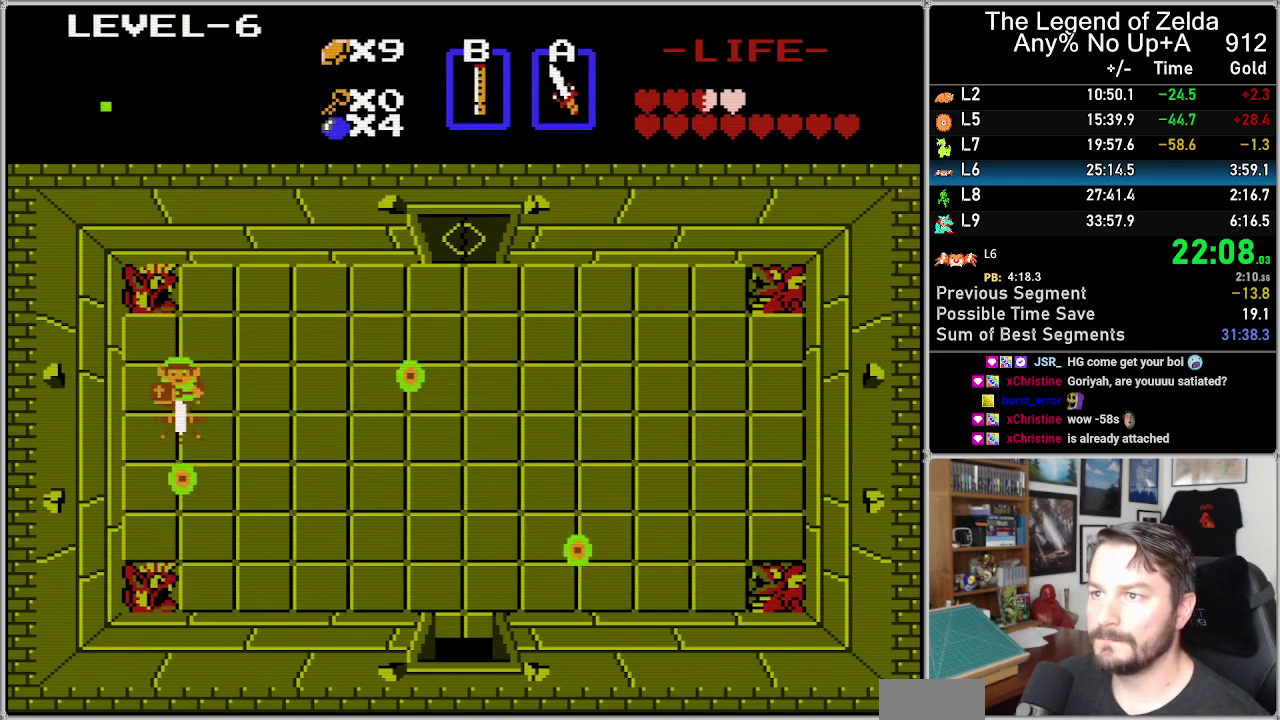
{"buttons": ["DPAD_DOWN"], "events": [[17, "A", "up"], [117, "DPAD_RIGHT", "down"], [333, "DPAD_DOWN", "down"], [467, "DPAD_RIGHT", "up"]]}
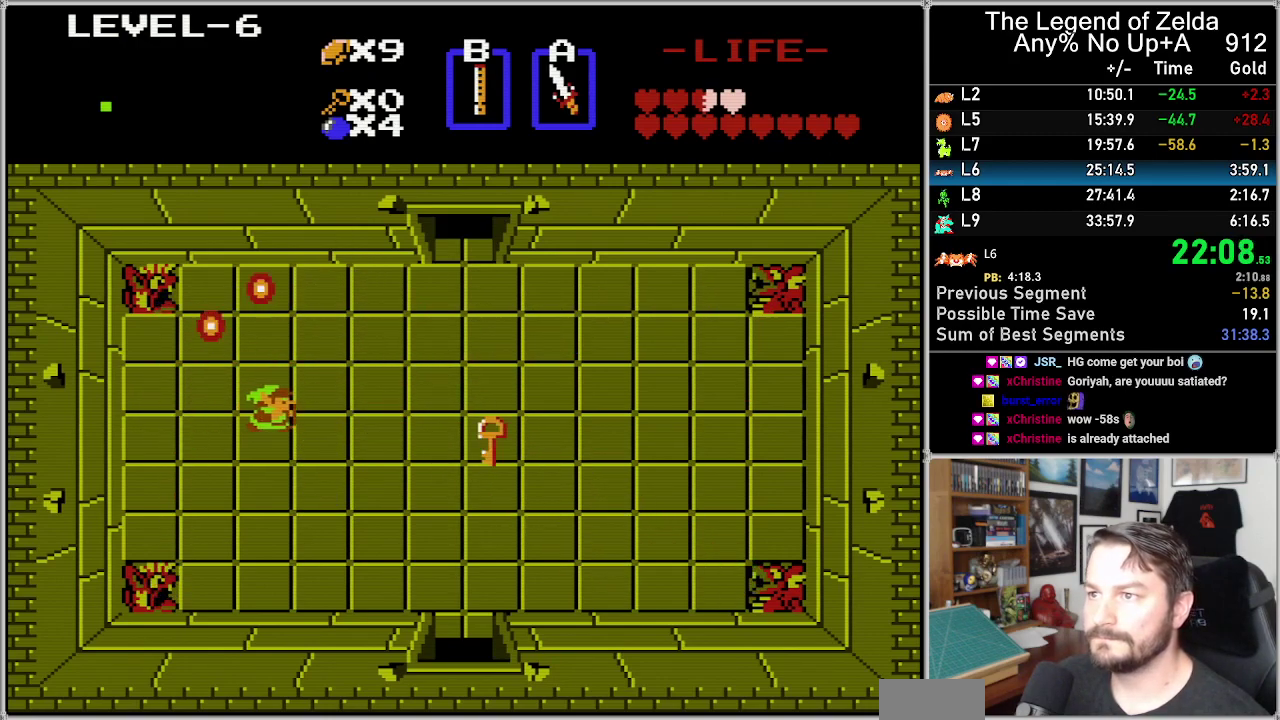
{"buttons": ["DPAD_RIGHT"], "events": [[50, "DPAD_DOWN", "up"], [50, "DPAD_RIGHT", "down"]]}
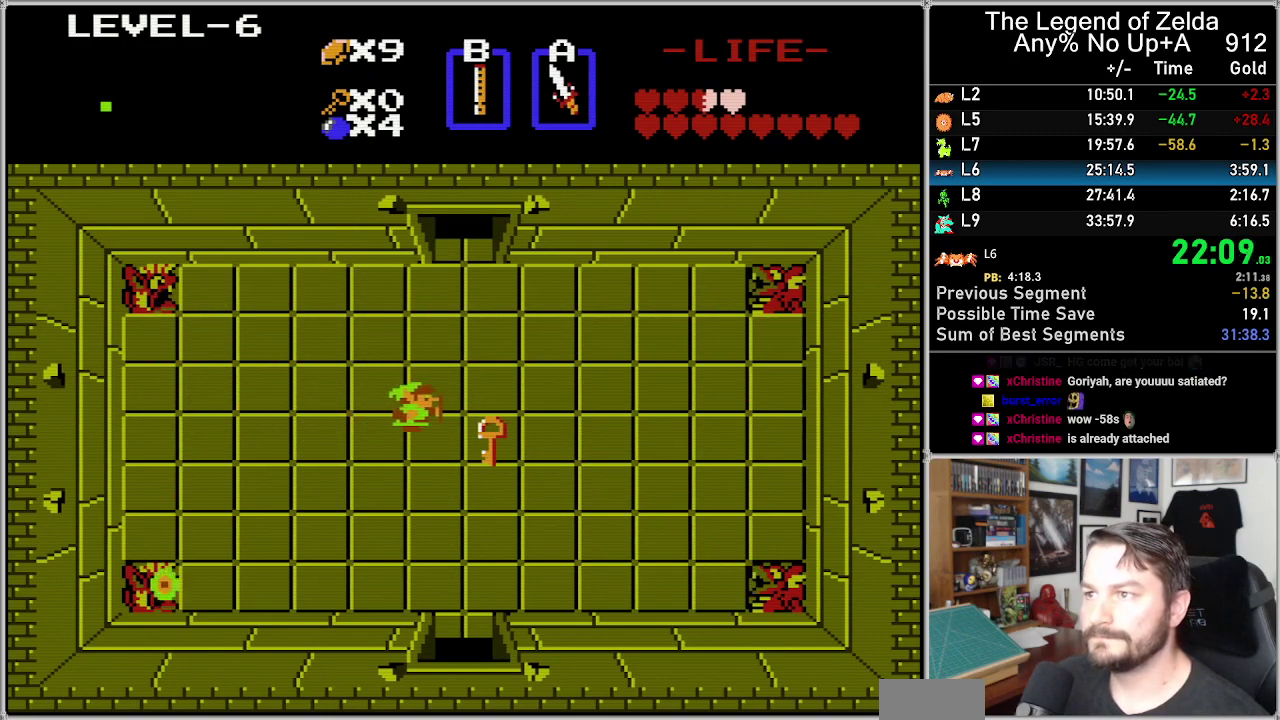
{"buttons": ["DPAD_UP"], "events": [[283, "DPAD_UP", "down"], [300, "DPAD_RIGHT", "up"]]}
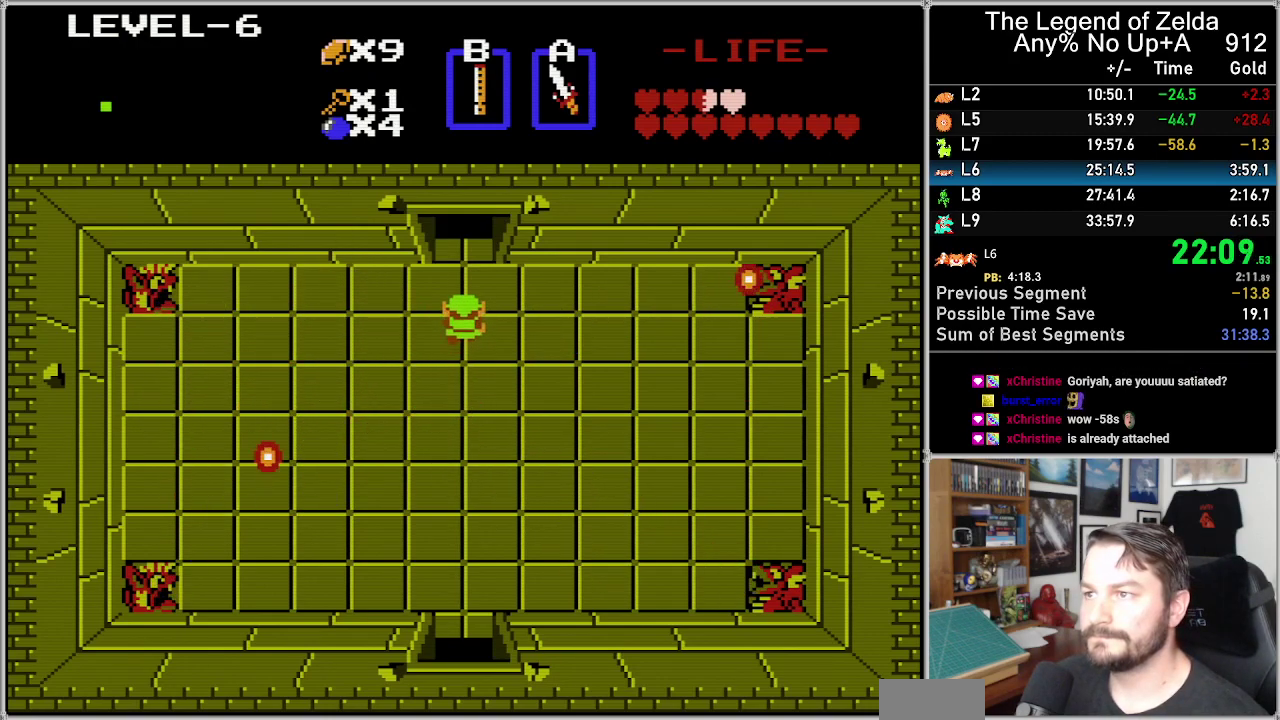
{"buttons": ["DPAD_UP"], "events": []}
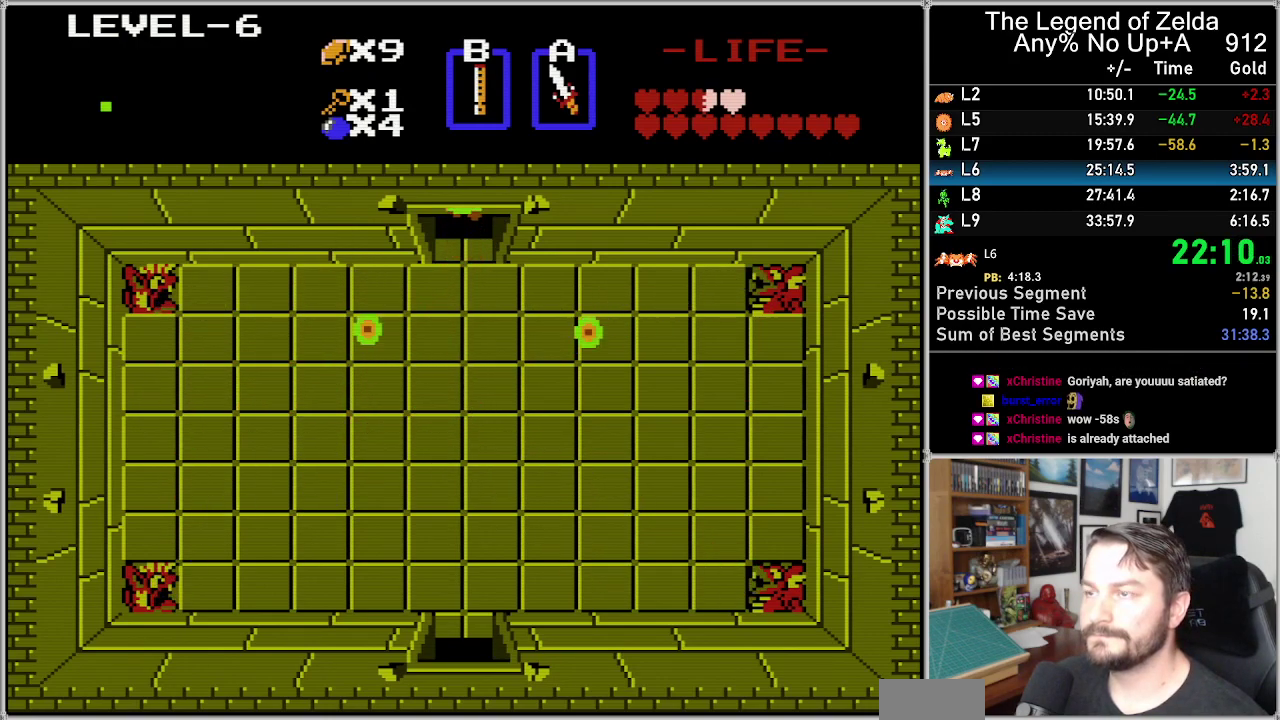
{"buttons": ["DPAD_UP"], "events": []}
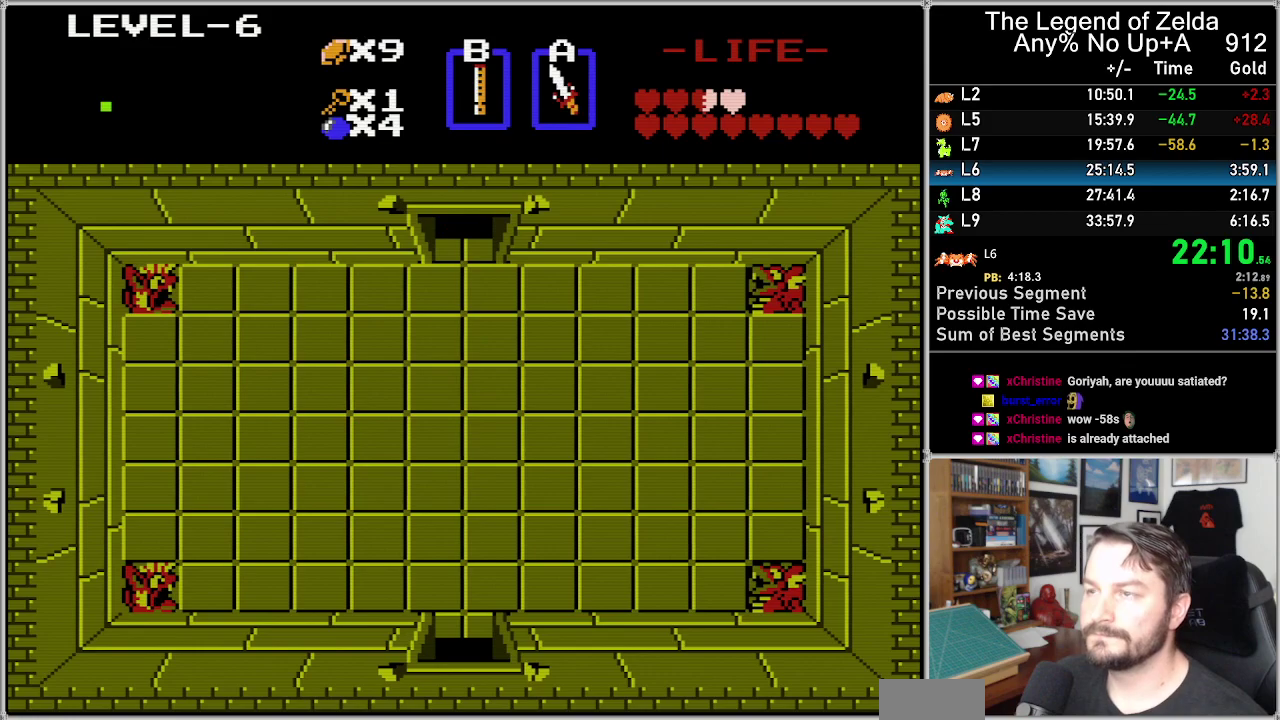
{"buttons": [], "events": [[33, "DPAD_UP", "up"]]}
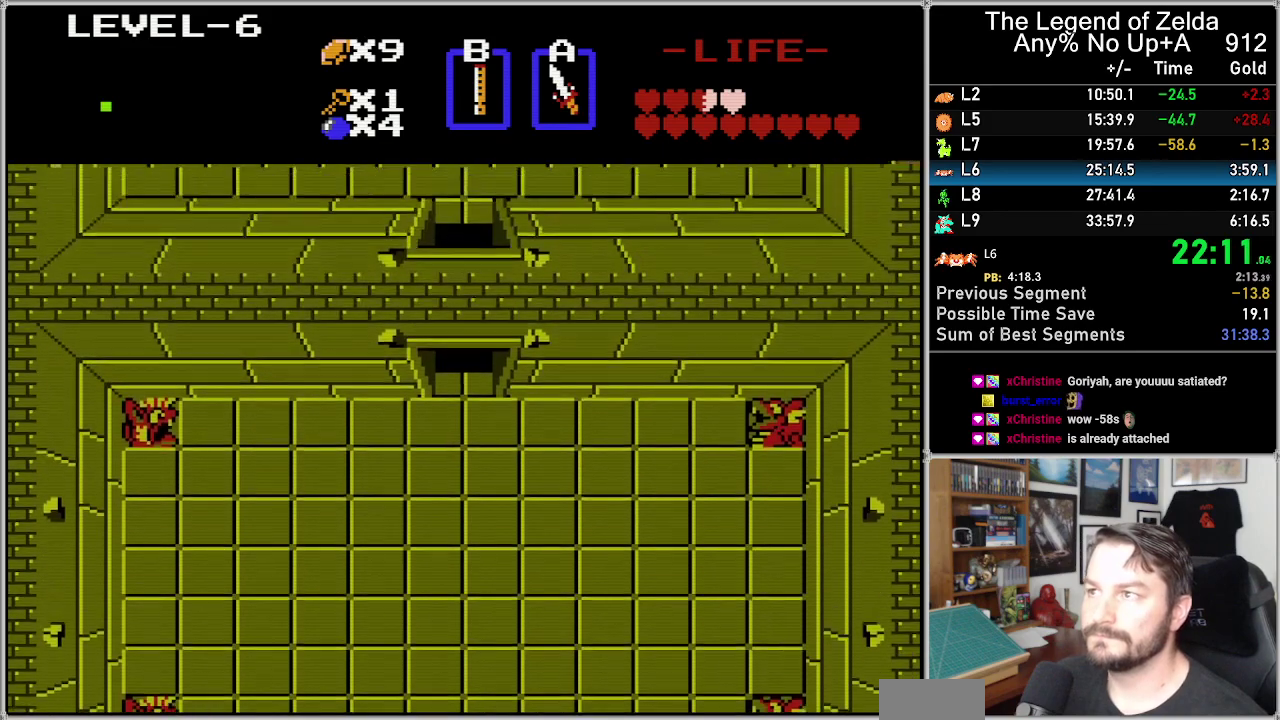
{"buttons": [], "events": []}
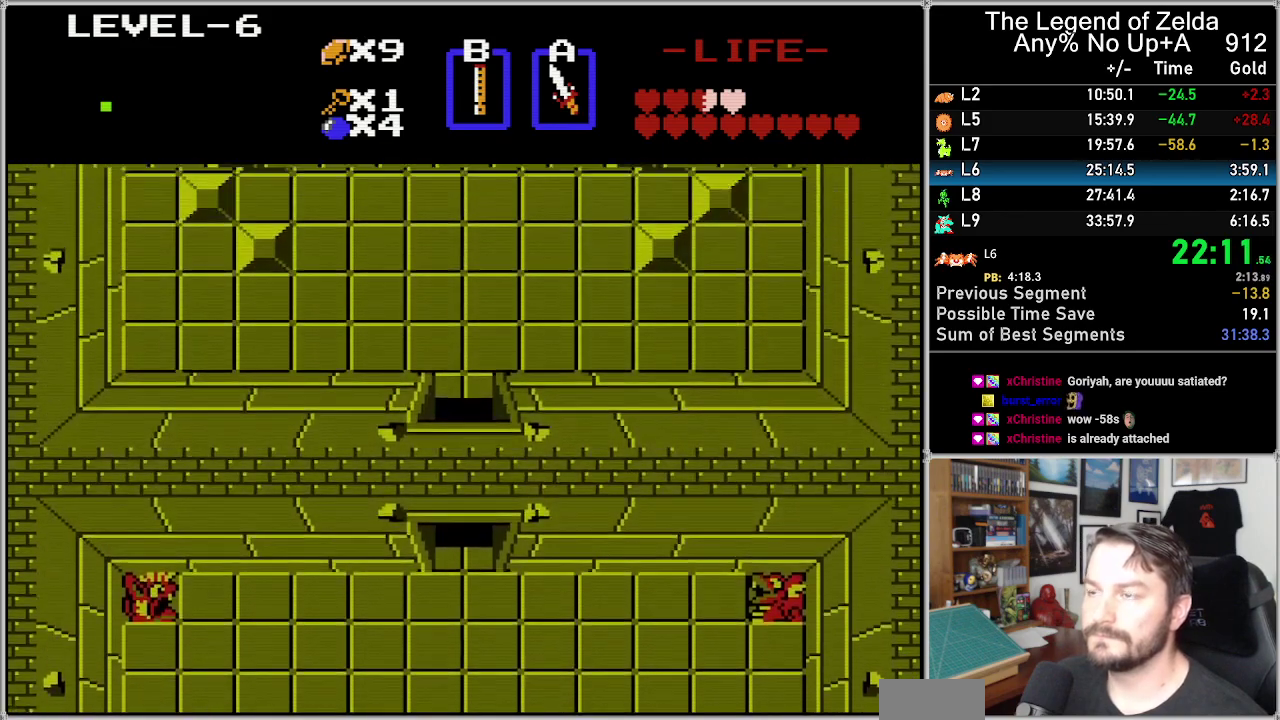
{"buttons": [], "events": []}
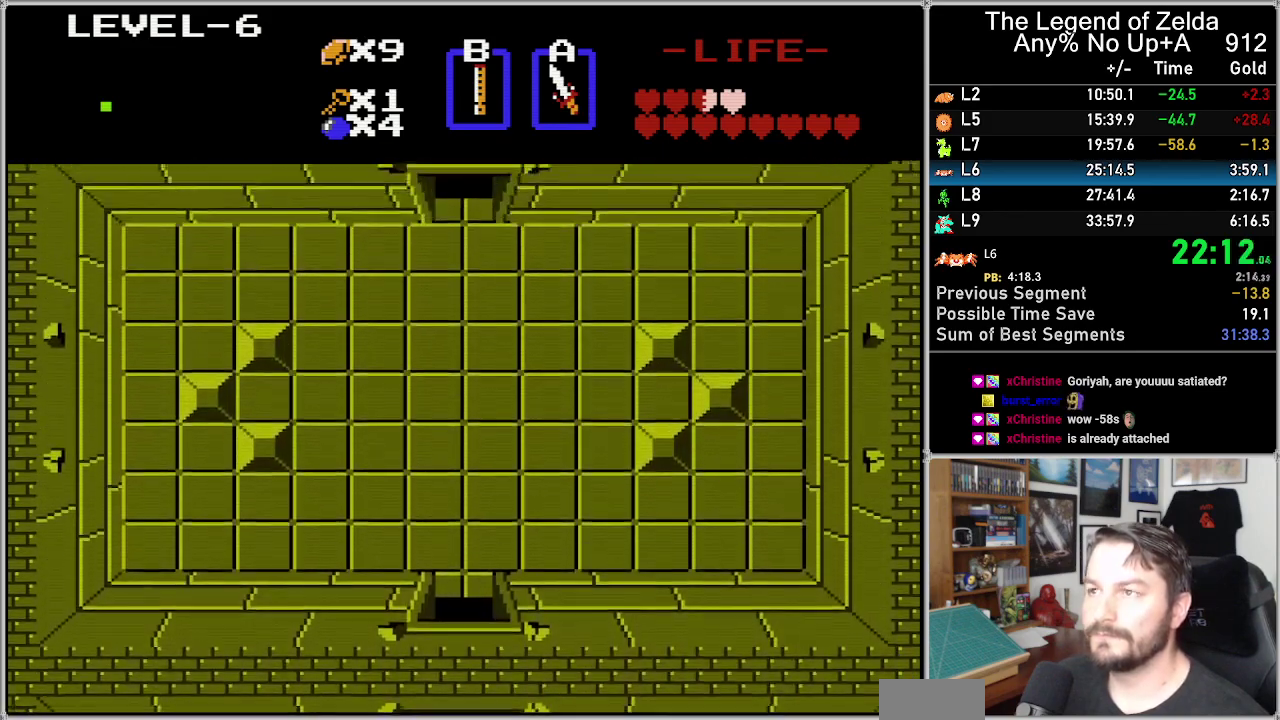
{"buttons": ["DPAD_UP"], "events": [[283, "DPAD_UP", "down"]]}
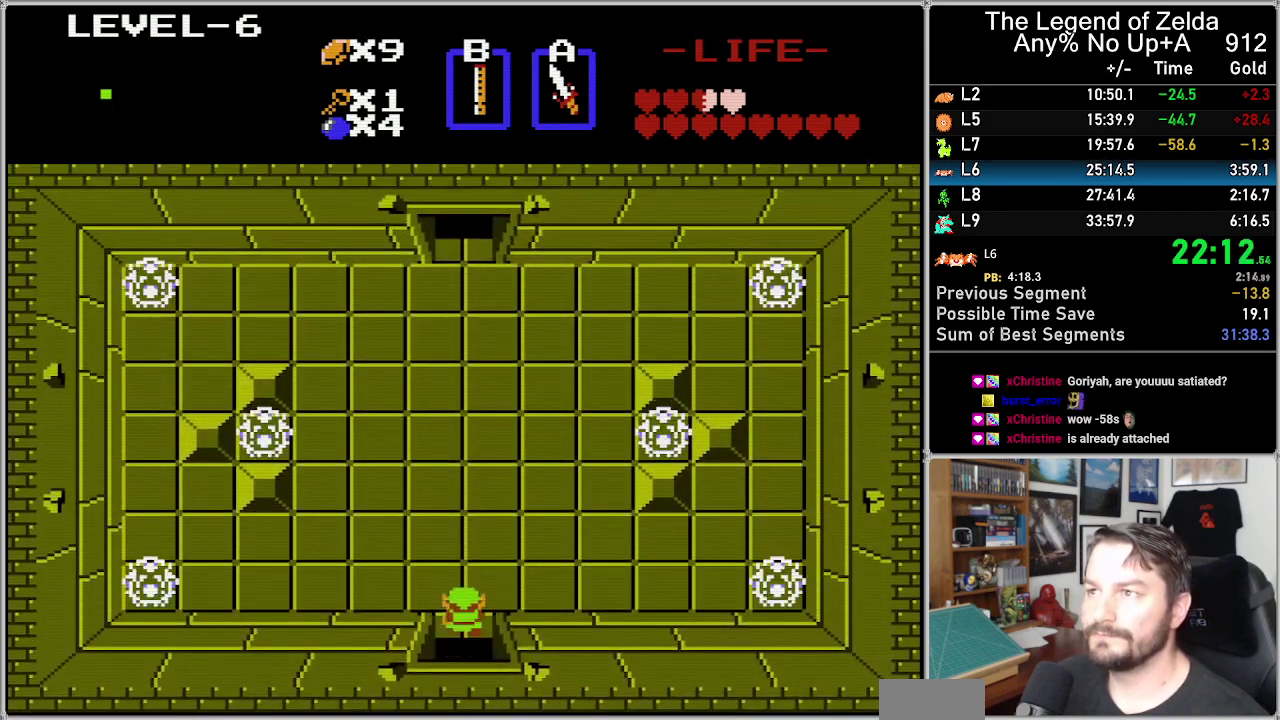
{"buttons": ["DPAD_UP"], "events": []}